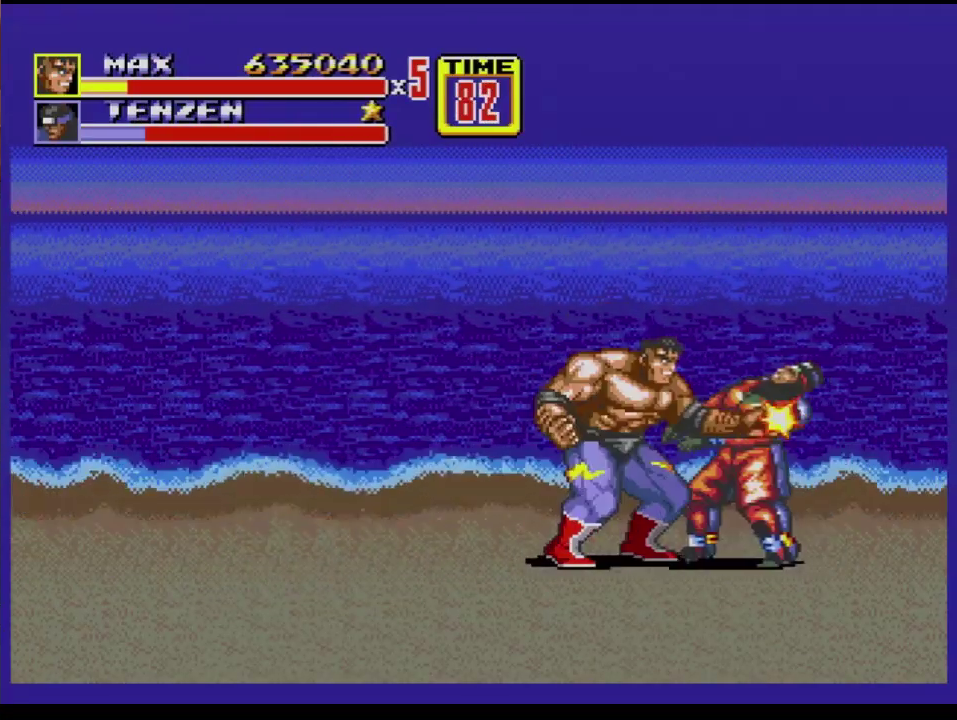
Gameplay with a controller (Xbox layout); each line is a JSON object with the inputs held at the frame after it. "events" lists button and stick changes between this image and that frame as [ms after this image, input, new state], when the widget could be followed in between. Not read: L1 L2 L3 R1 R2 R3.
{"buttons": ["B"], "events": [[134, "B", "up"], [234, "B", "down"], [284, "B", "up"], [350, "B", "down"]]}
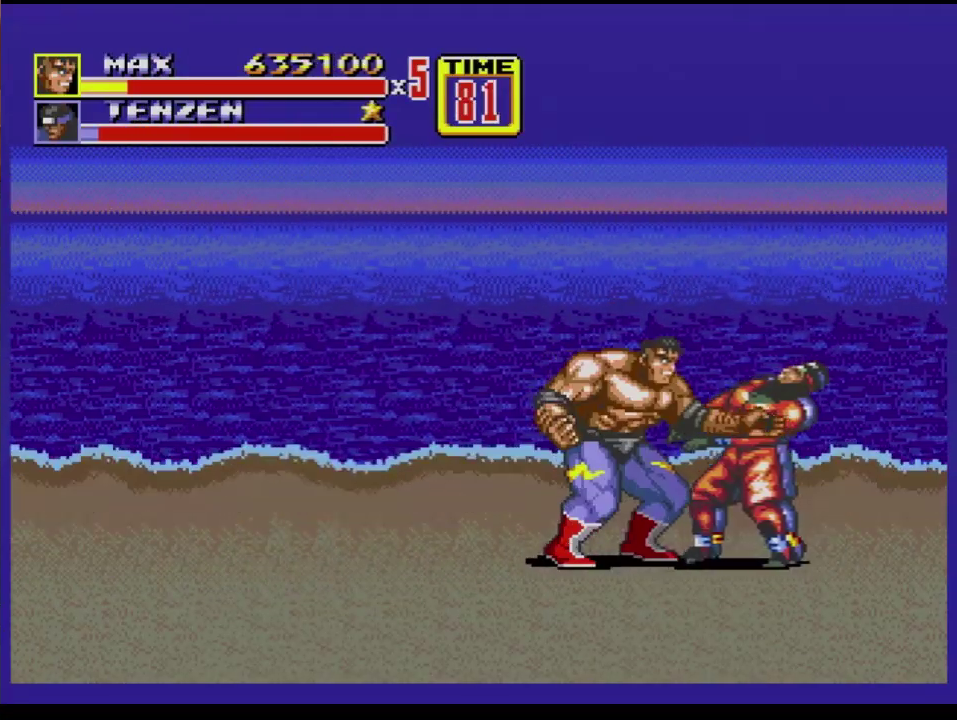
{"buttons": ["A", "DPAD_RIGHT"], "events": [[100, "B", "up"], [100, "DPAD_RIGHT", "down"], [200, "A", "down"]]}
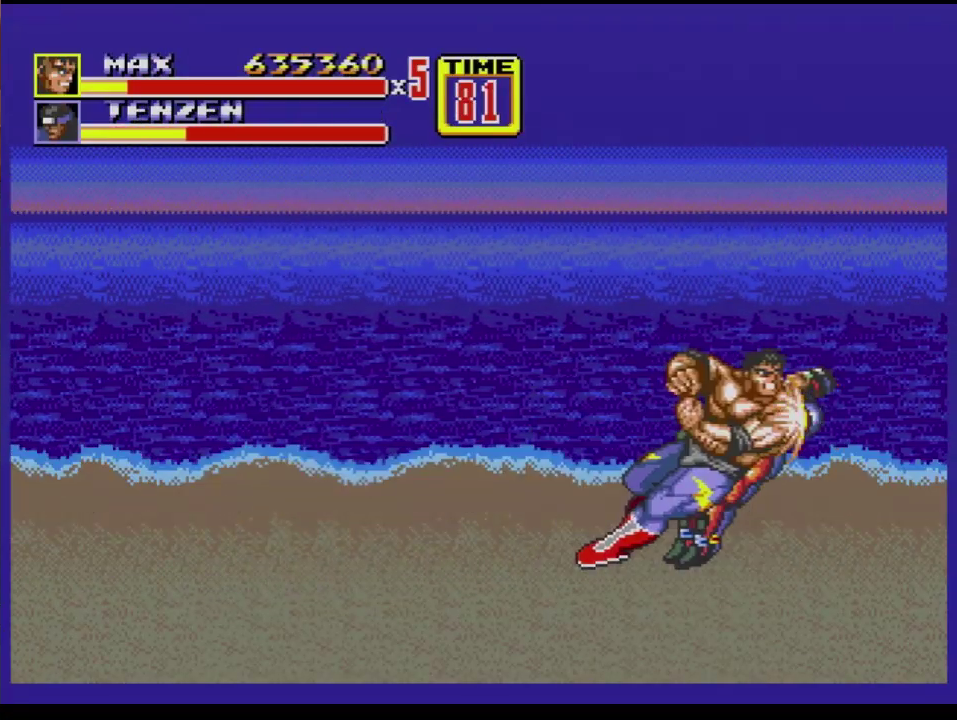
{"buttons": [], "events": [[167, "DPAD_RIGHT", "up"], [334, "A", "up"]]}
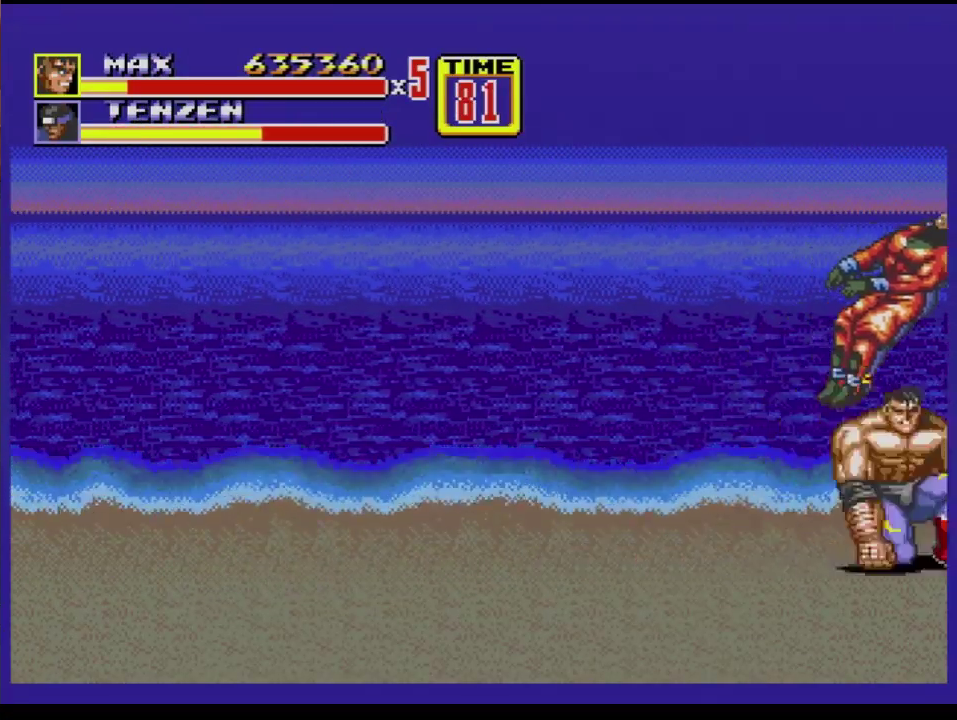
{"buttons": ["DPAD_RIGHT"], "events": [[117, "DPAD_LEFT", "down"], [417, "DPAD_LEFT", "up"], [434, "DPAD_RIGHT", "down"]]}
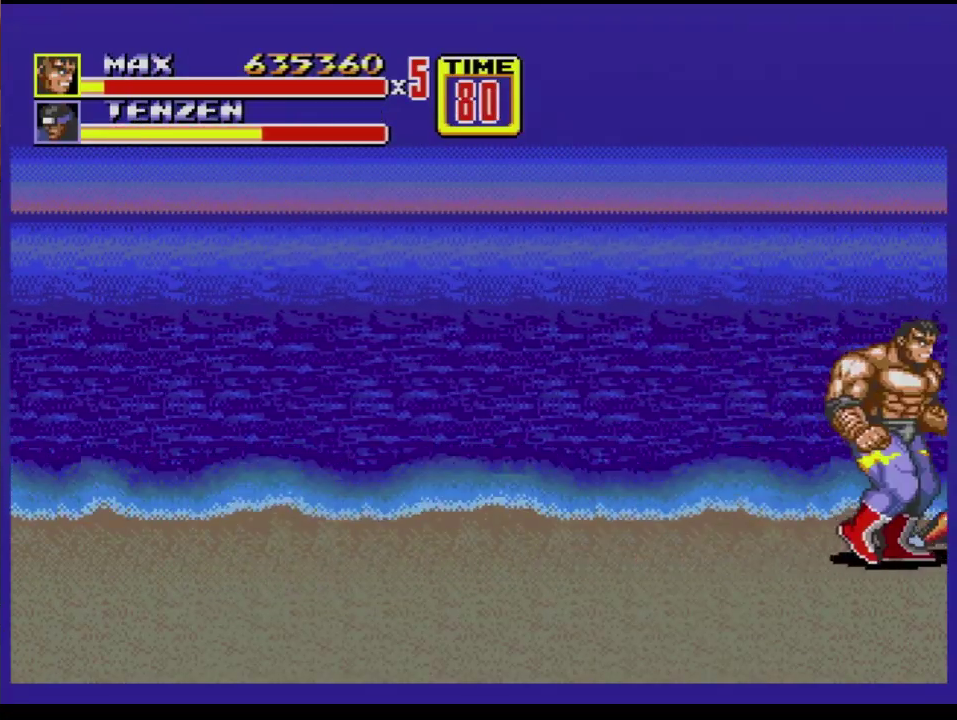
{"buttons": [], "events": [[134, "DPAD_RIGHT", "up"], [451, "B", "down"], [501, "B", "up"]]}
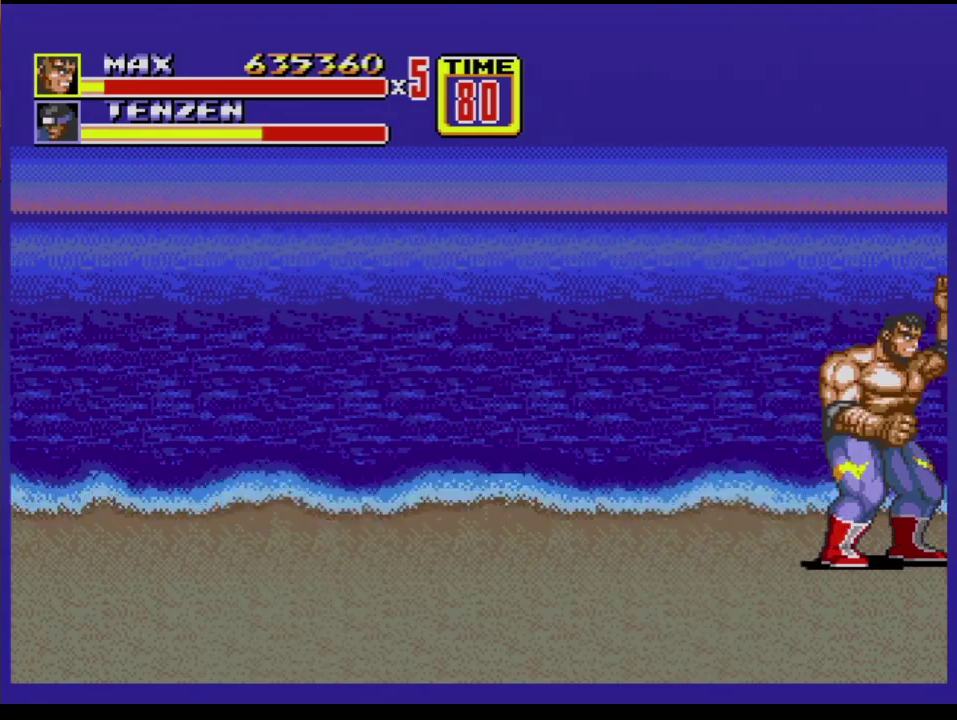
{"buttons": ["B"], "events": [[67, "B", "down"], [300, "B", "up"], [467, "B", "down"]]}
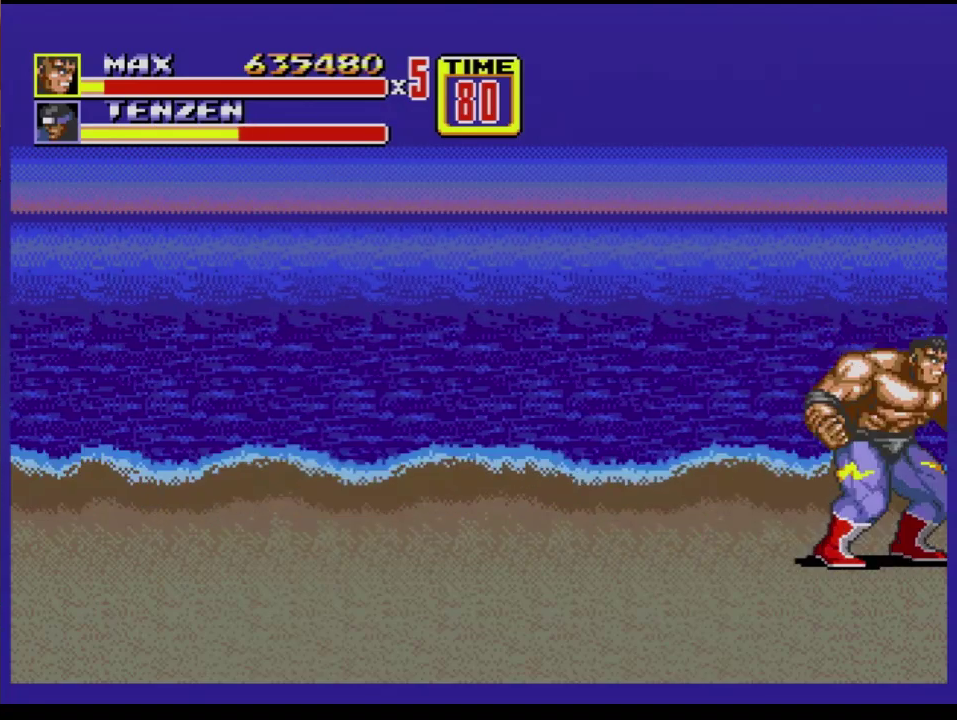
{"buttons": ["B", "DPAD_RIGHT"], "events": [[217, "B", "up"], [217, "DPAD_RIGHT", "down"], [401, "B", "down"]]}
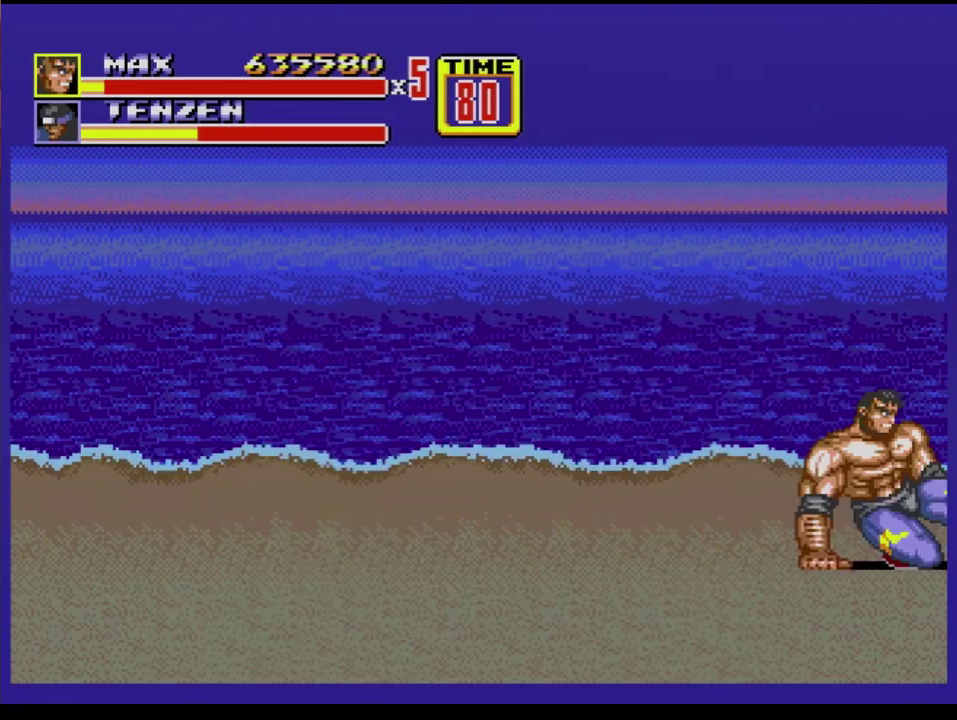
{"buttons": [], "events": [[217, "DPAD_RIGHT", "up"], [317, "B", "up"]]}
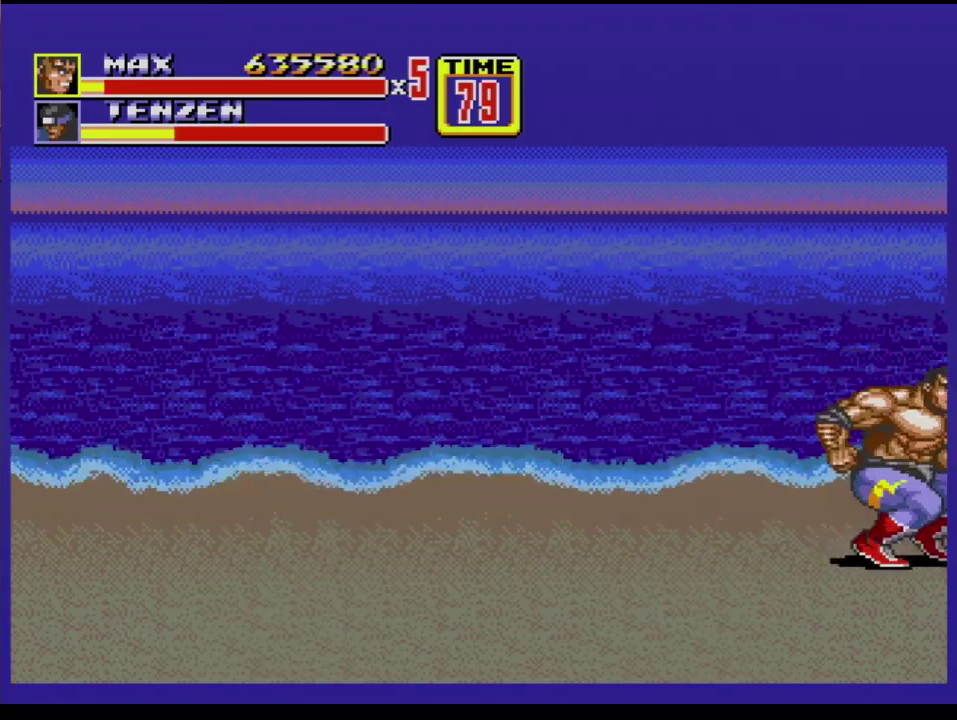
{"buttons": [], "events": [[67, "C", "down"], [67, "DPAD_LEFT", "down"], [184, "DPAD_LEFT", "up"], [234, "C", "up"]]}
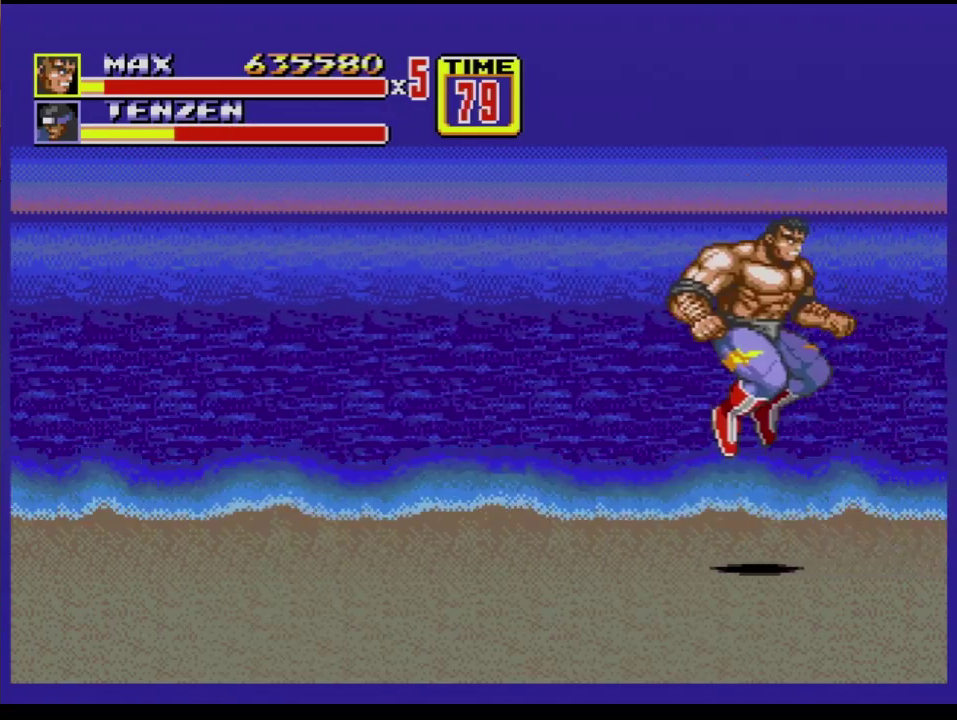
{"buttons": ["C", "DPAD_LEFT"], "events": [[384, "C", "down"], [384, "DPAD_LEFT", "down"]]}
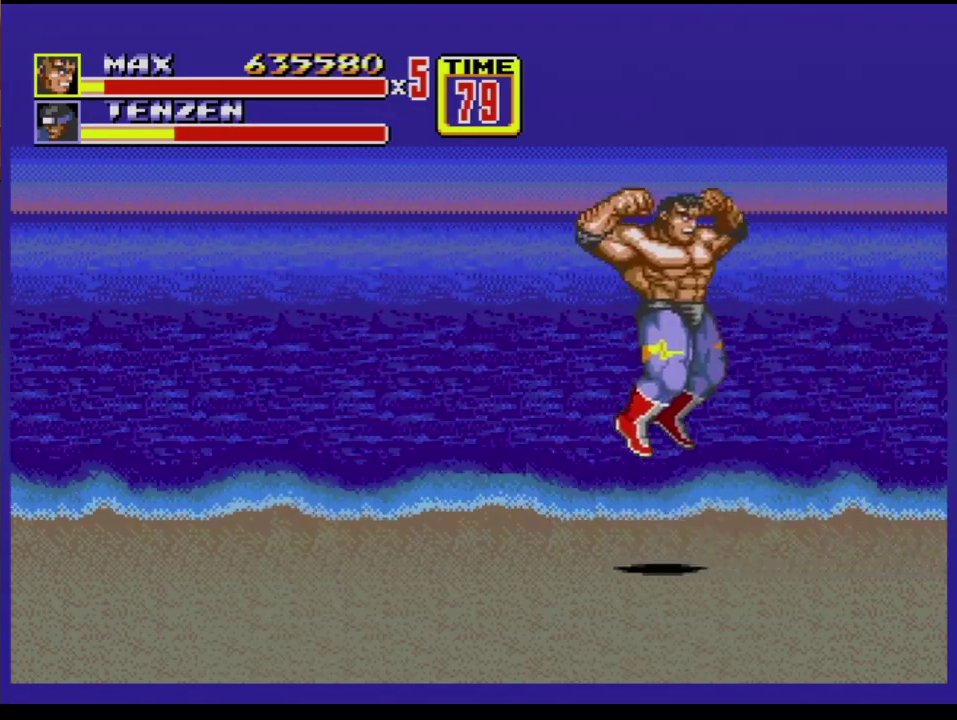
{"buttons": [], "events": [[34, "DPAD_LEFT", "up"], [50, "C", "up"]]}
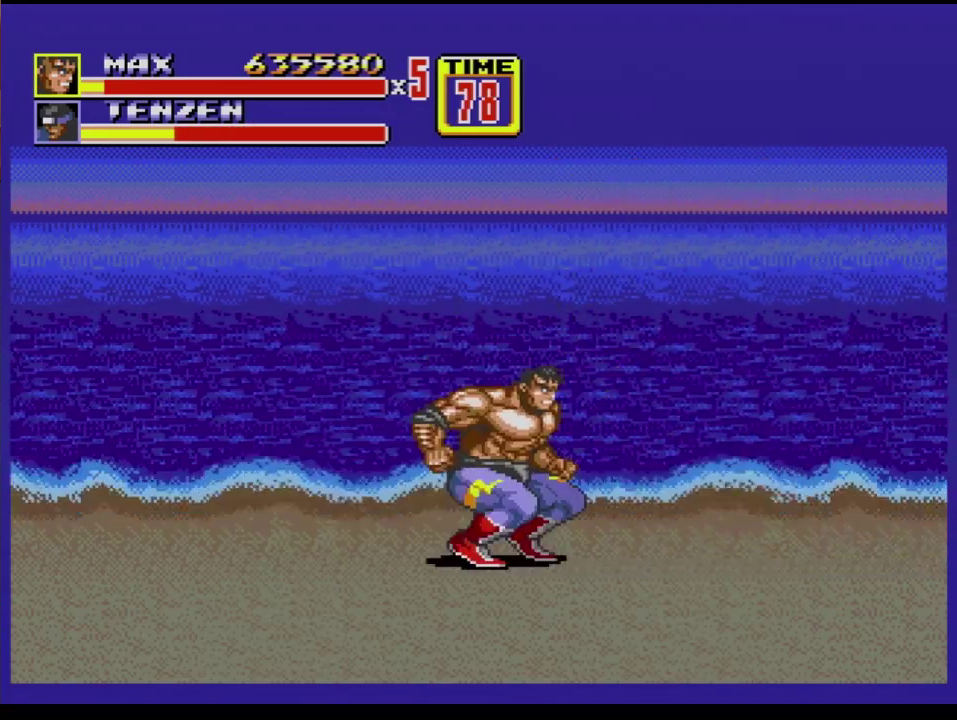
{"buttons": ["C"], "events": [[133, "C", "down"], [133, "DPAD_LEFT", "down"], [484, "DPAD_LEFT", "up"]]}
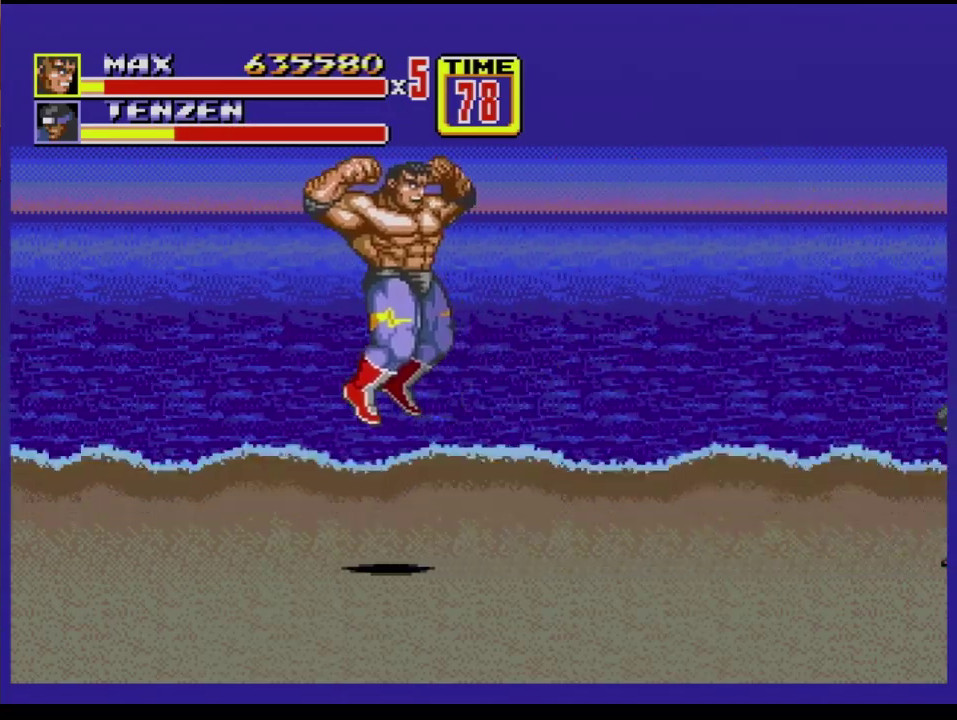
{"buttons": ["DPAD_RIGHT"], "events": [[84, "C", "up"], [234, "DPAD_LEFT", "down"], [434, "DPAD_LEFT", "up"], [451, "DPAD_RIGHT", "down"]]}
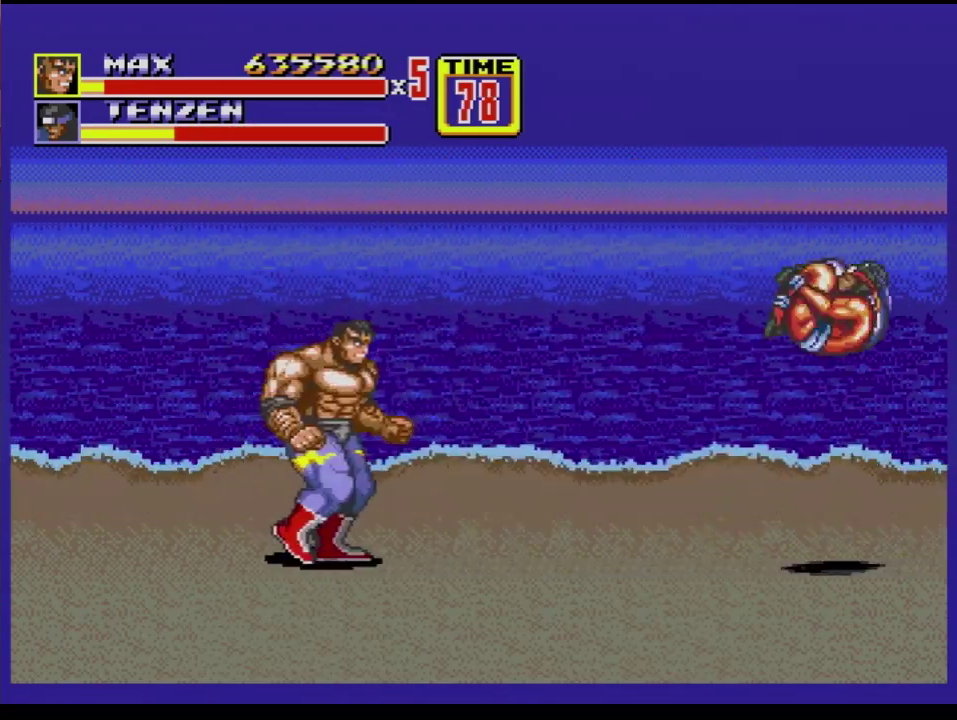
{"buttons": [], "events": [[117, "DPAD_RIGHT", "up"], [217, "DPAD_RIGHT", "down"], [467, "DPAD_RIGHT", "up"]]}
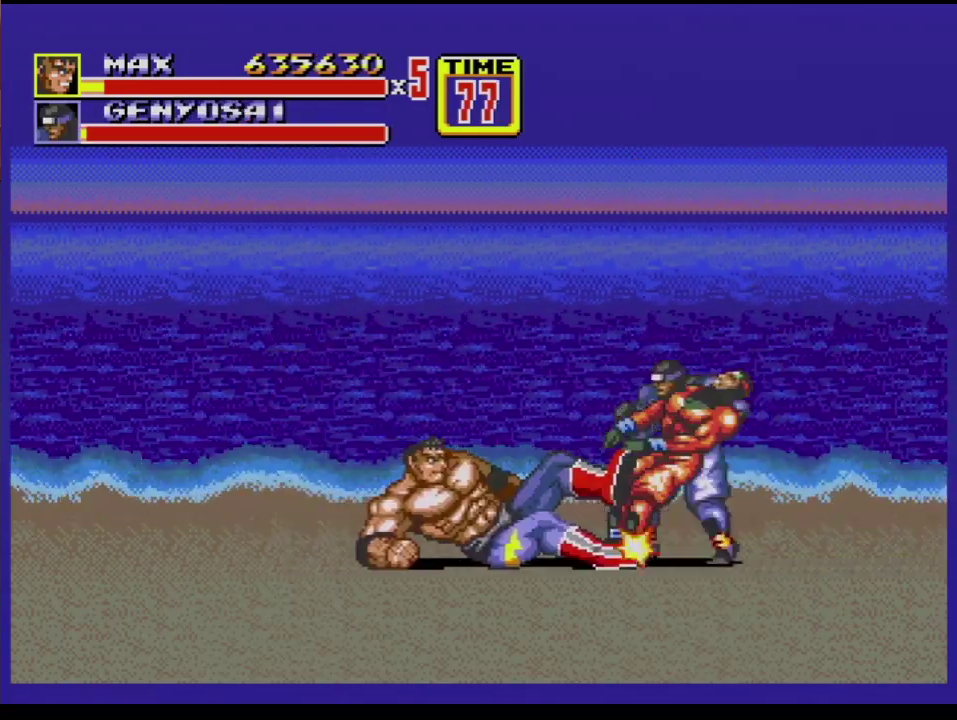
{"buttons": [], "events": []}
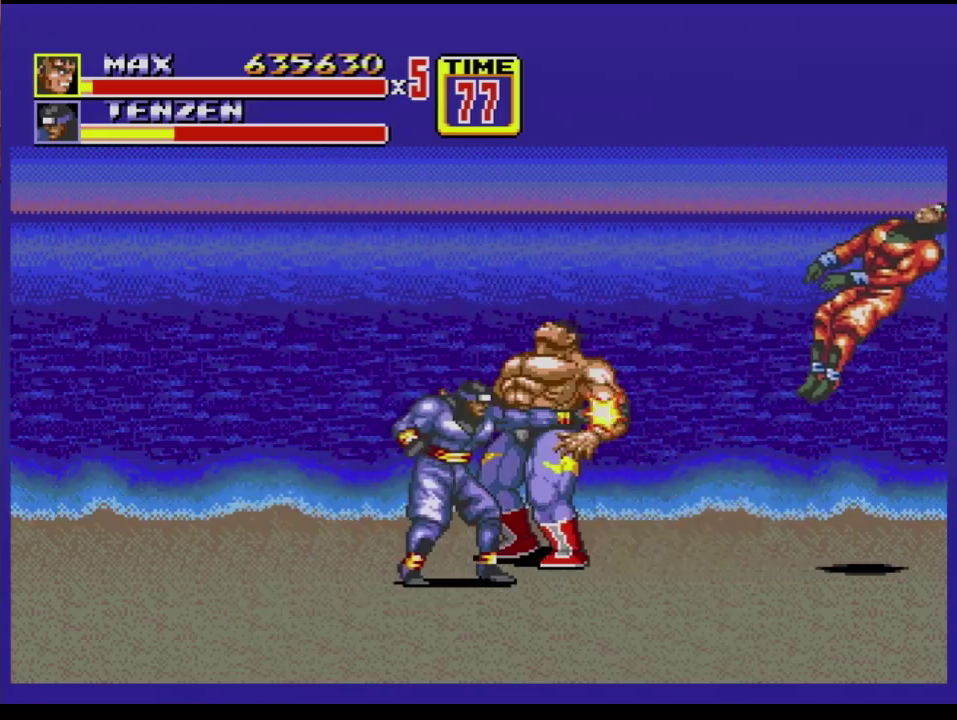
{"buttons": [], "events": [[17, "DPAD_RIGHT", "down"], [50, "B", "down"], [367, "B", "up"], [384, "DPAD_RIGHT", "up"]]}
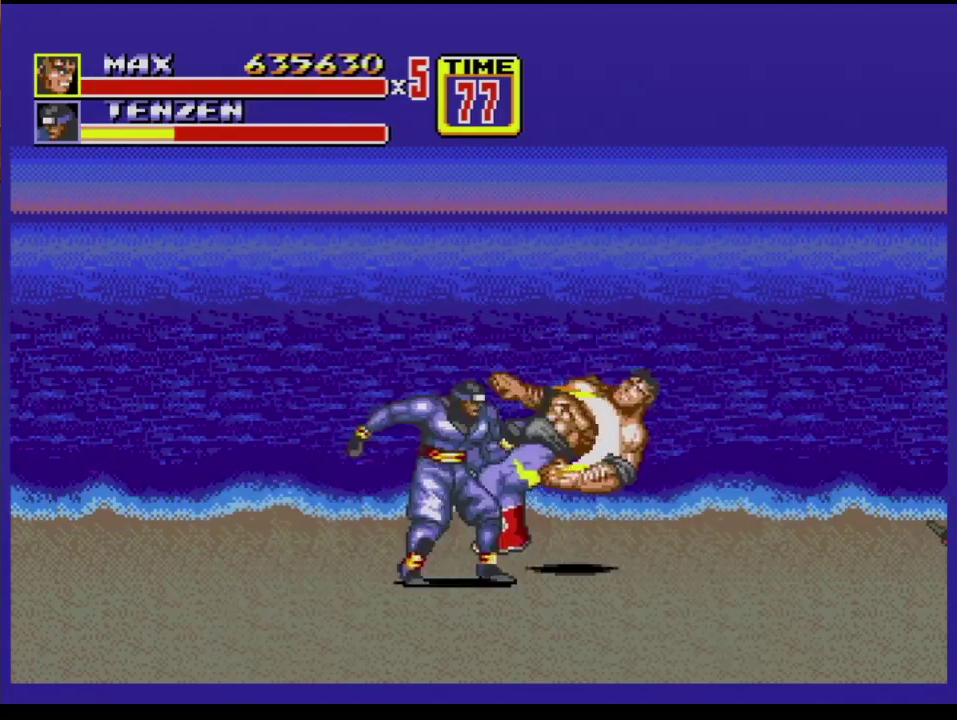
{"buttons": [], "events": [[17, "A", "down"], [134, "A", "up"]]}
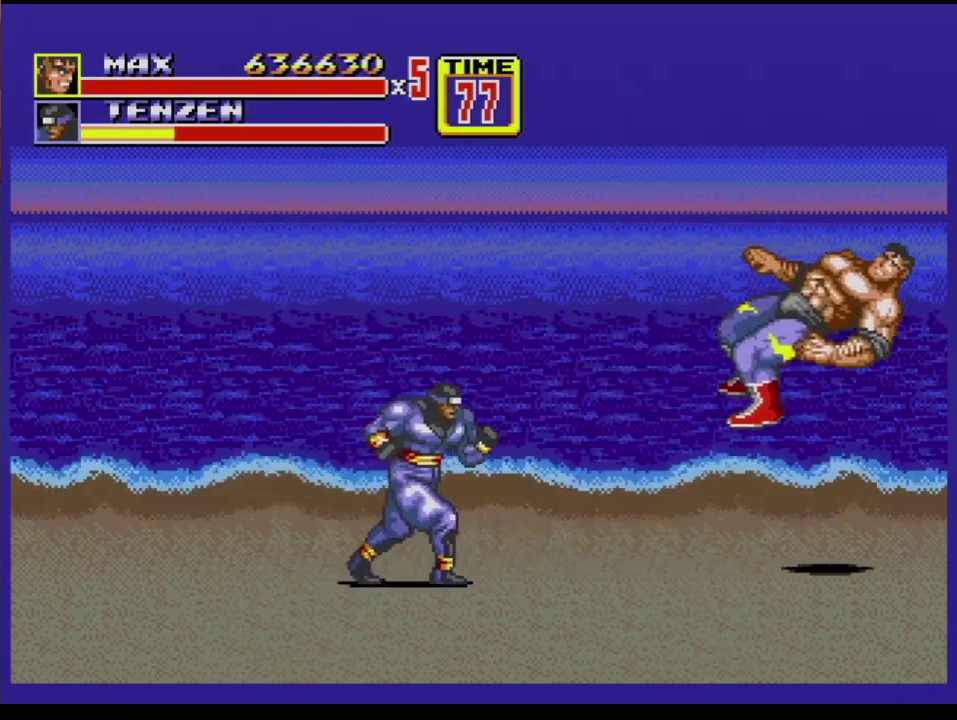
{"buttons": [], "events": []}
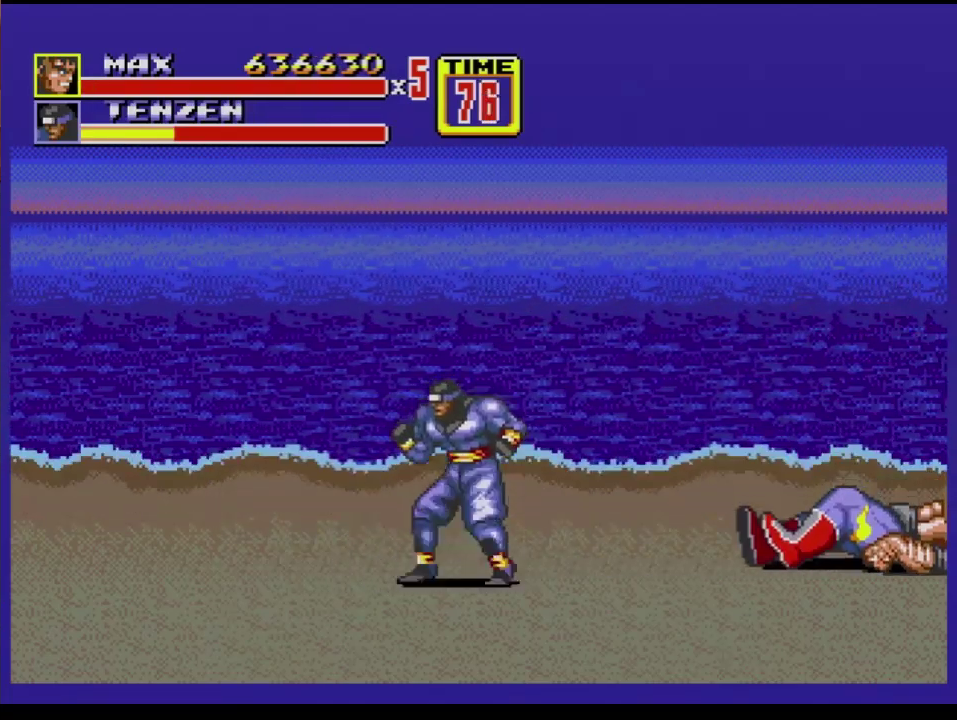
{"buttons": [], "events": []}
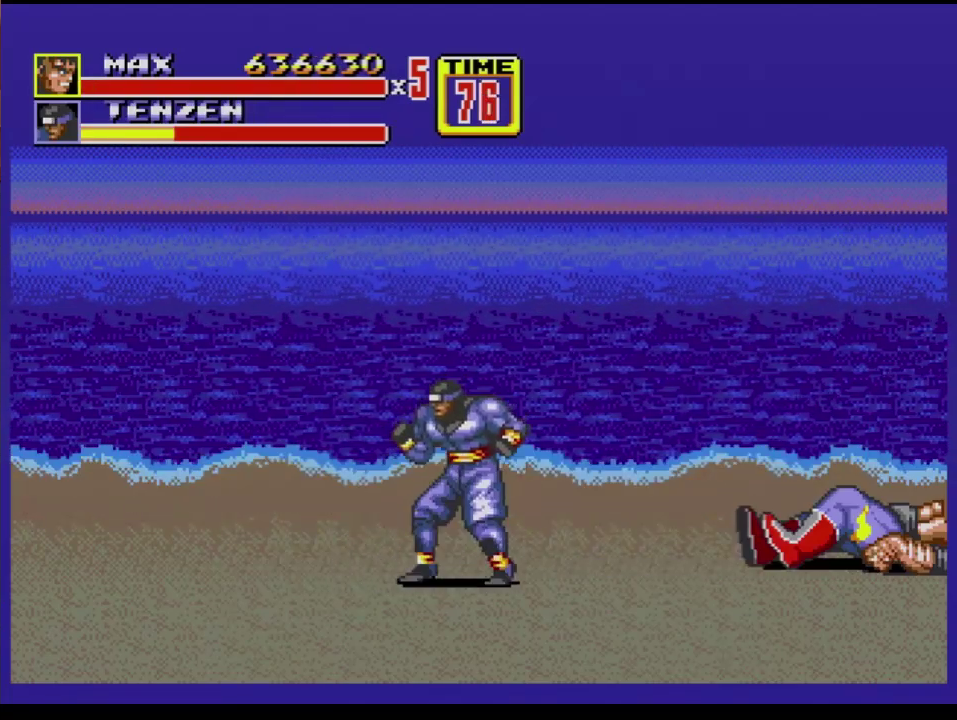
{"buttons": [], "events": []}
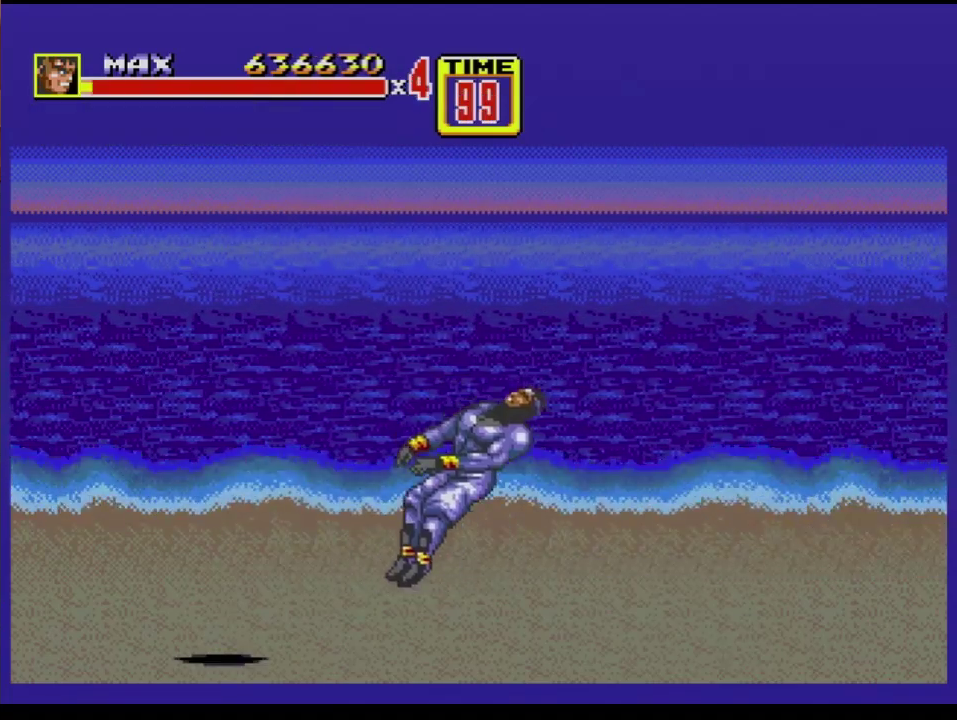
{"buttons": [], "events": []}
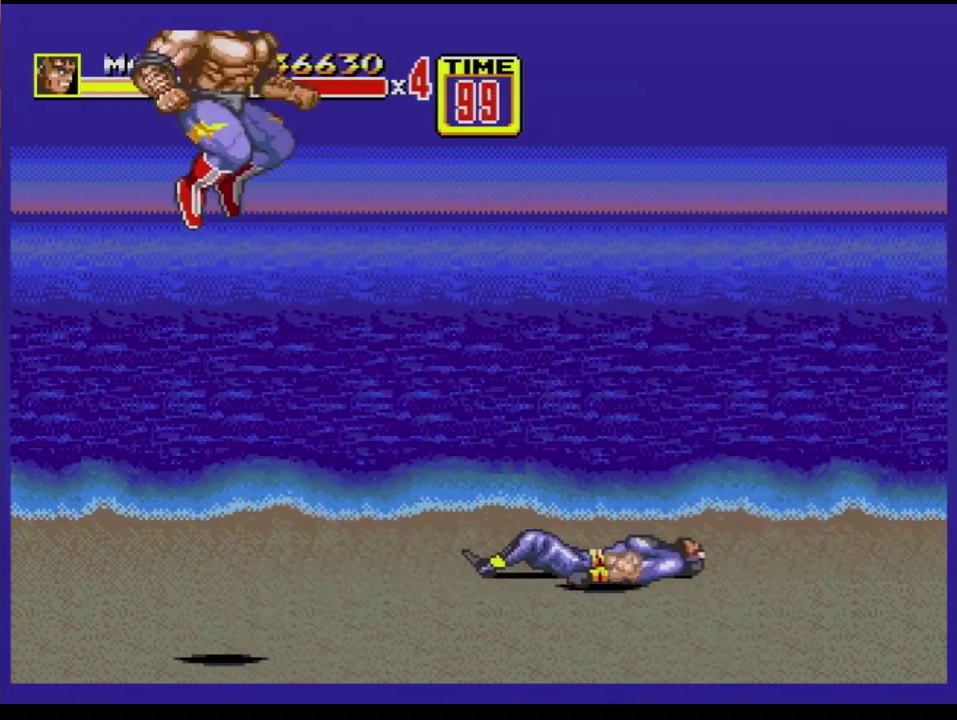
{"buttons": ["DPAD_UP", "DPAD_RIGHT"], "events": [[384, "DPAD_RIGHT", "down"], [434, "DPAD_RIGHT", "up"], [484, "DPAD_RIGHT", "down"], [500, "DPAD_UP", "down"]]}
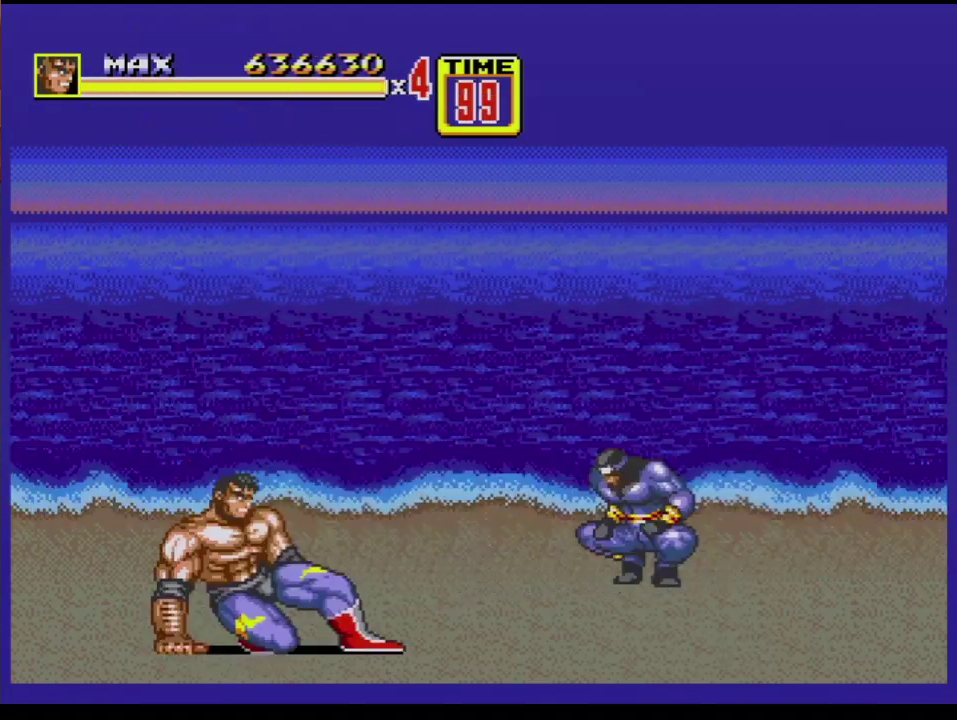
{"buttons": ["B", "DPAD_UP", "DPAD_RIGHT"], "events": [[50, "B", "down"]]}
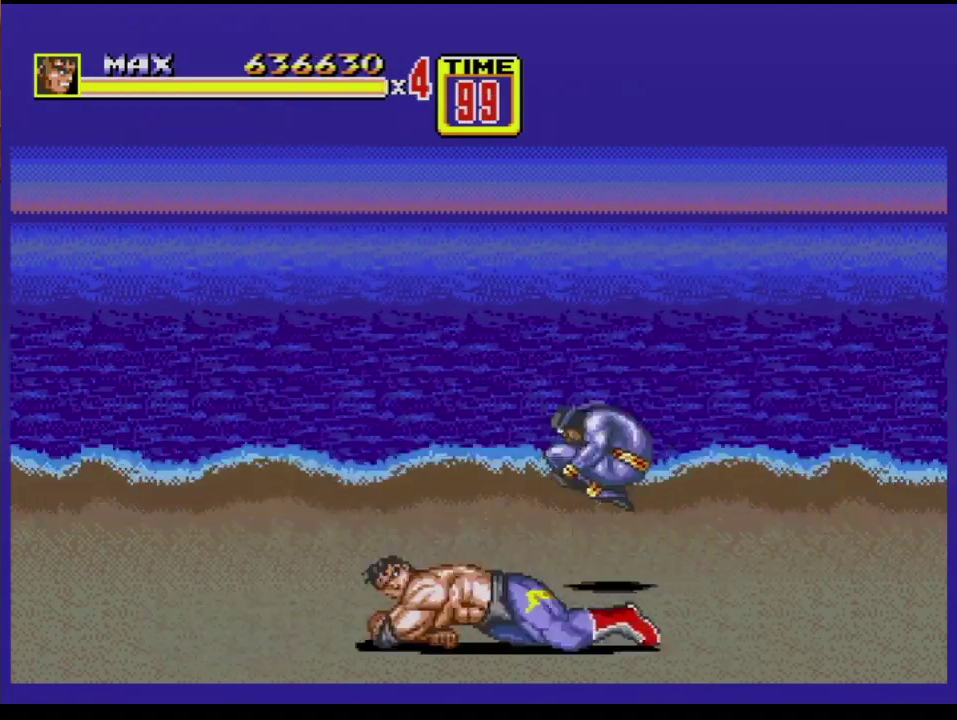
{"buttons": ["DPAD_UP", "DPAD_LEFT"], "events": [[33, "B", "up"], [267, "DPAD_RIGHT", "up"], [400, "DPAD_LEFT", "down"]]}
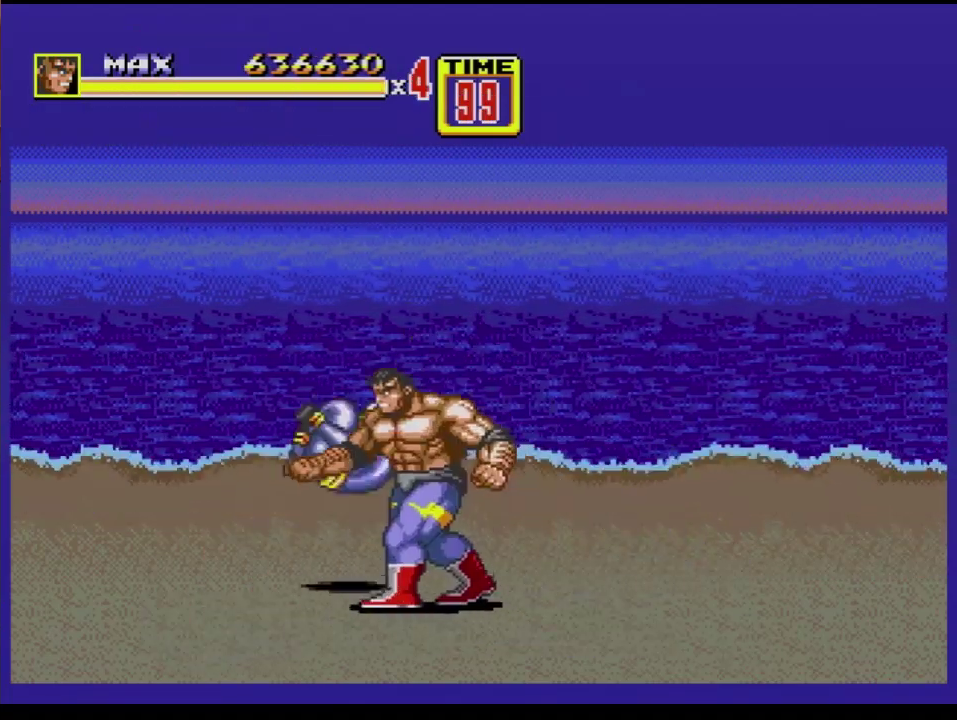
{"buttons": ["A", "DPAD_UP", "DPAD_LEFT"], "events": [[167, "A", "down"]]}
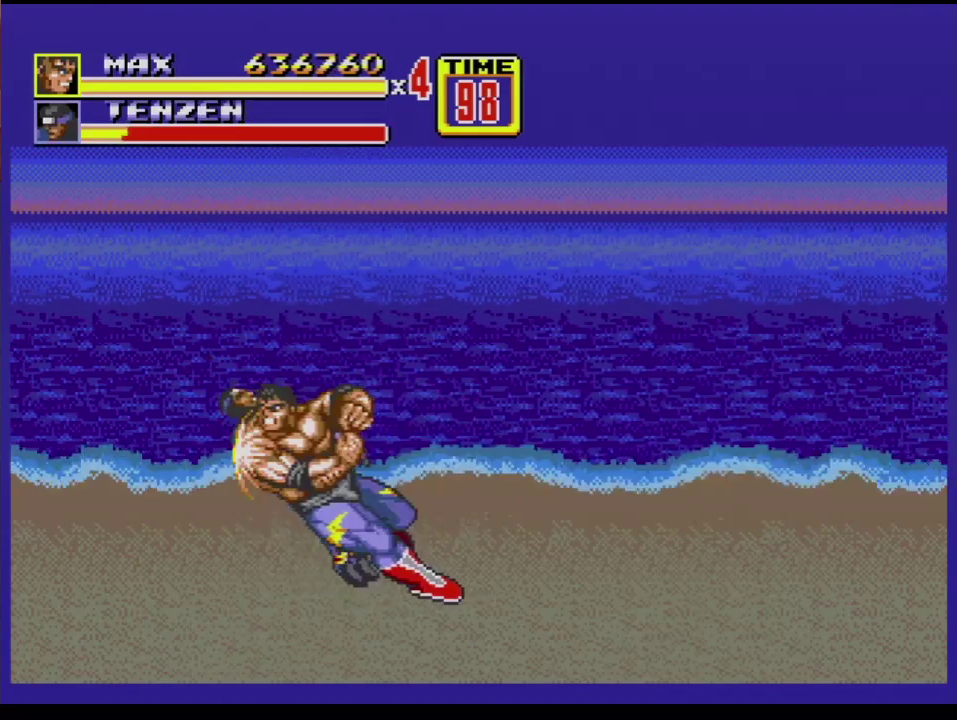
{"buttons": [], "events": [[150, "DPAD_LEFT", "up"], [150, "DPAD_UP", "up"], [317, "A", "up"]]}
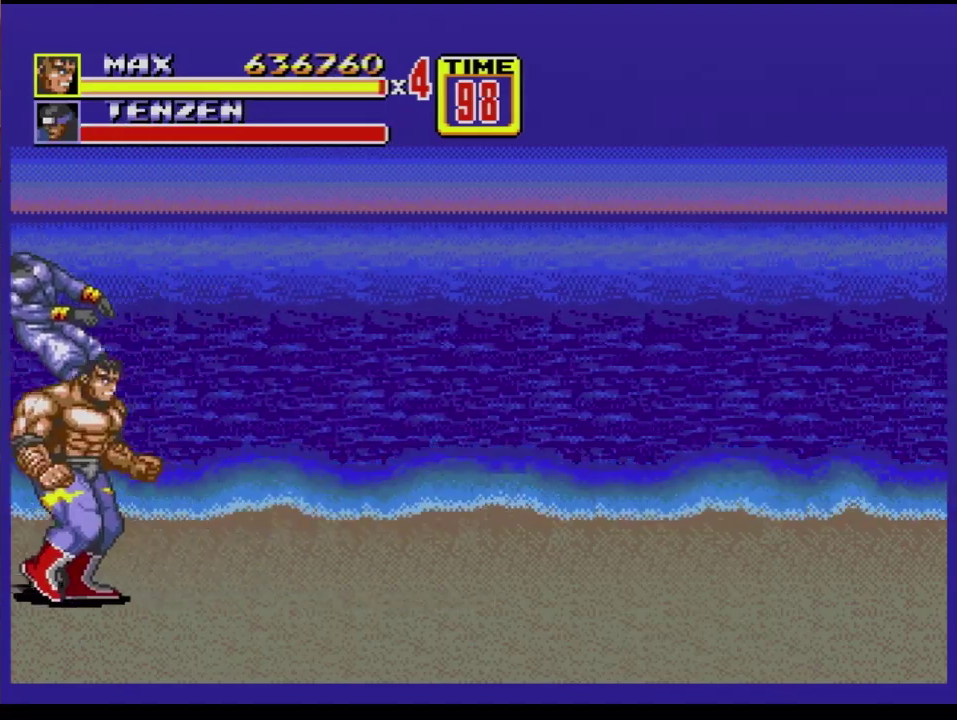
{"buttons": ["DPAD_DOWN", "DPAD_RIGHT"], "events": [[17, "DPAD_DOWN", "down"], [17, "DPAD_RIGHT", "down"]]}
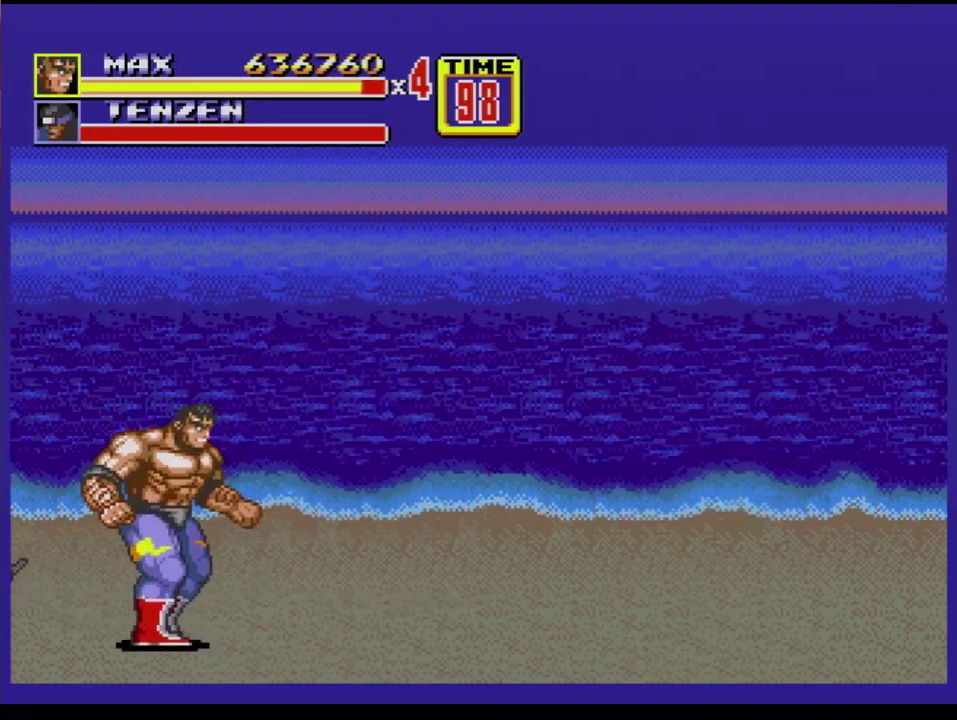
{"buttons": [], "events": [[167, "C", "down"], [334, "C", "up"], [350, "DPAD_DOWN", "up"], [384, "DPAD_RIGHT", "up"]]}
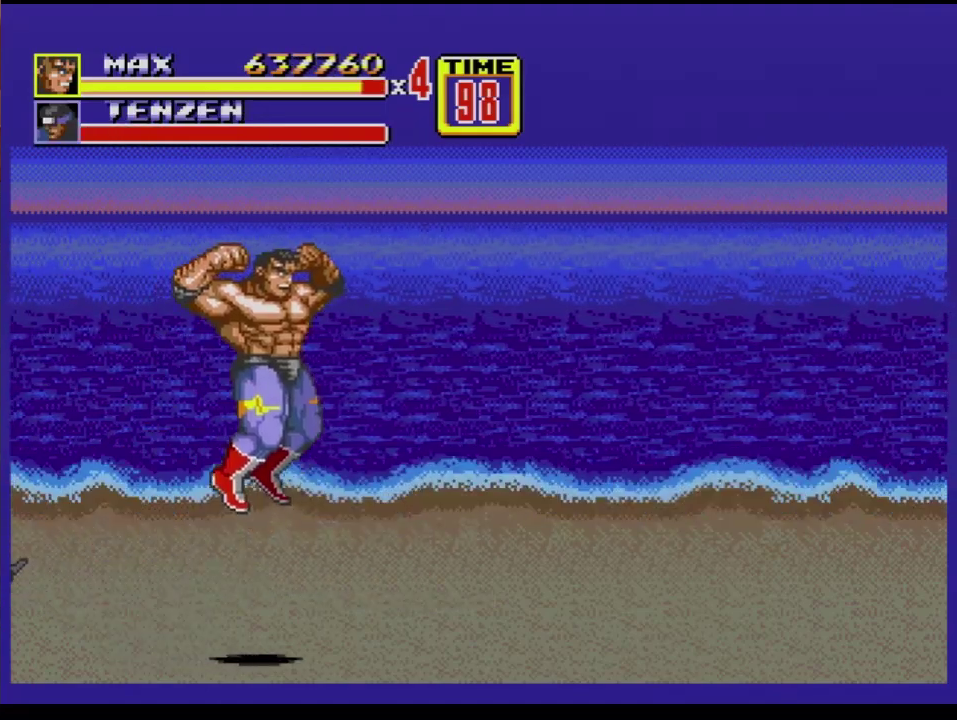
{"buttons": ["DPAD_DOWN", "DPAD_RIGHT"], "events": [[251, "DPAD_RIGHT", "down"], [301, "DPAD_RIGHT", "up"], [351, "DPAD_RIGHT", "down"], [401, "DPAD_DOWN", "down"], [434, "B", "down"], [484, "B", "up"]]}
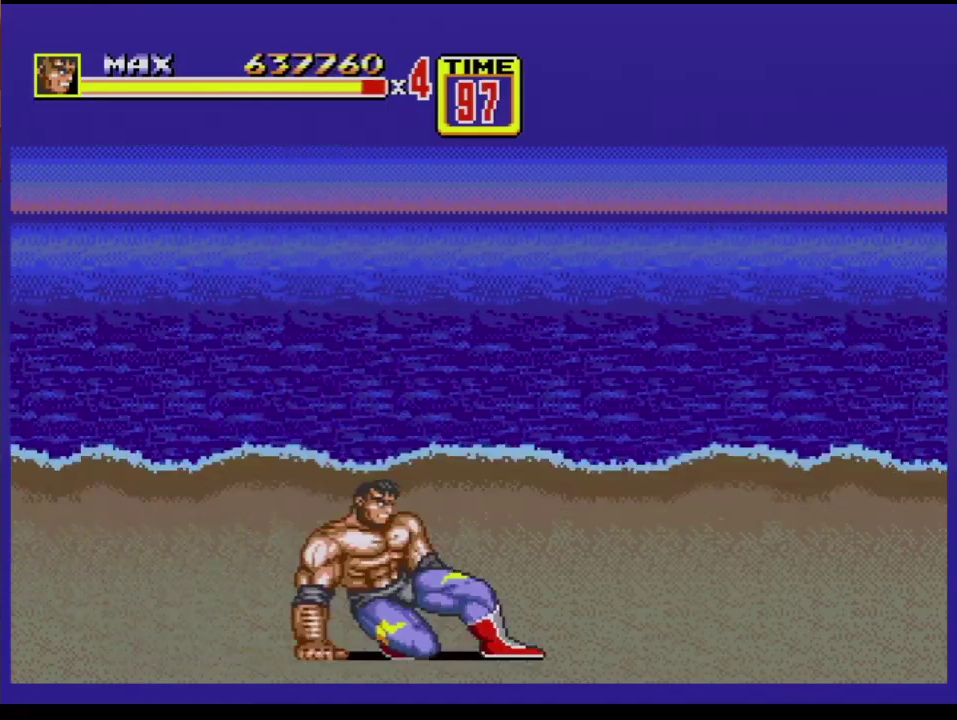
{"buttons": [], "events": [[33, "B", "down"], [83, "DPAD_DOWN", "up"], [200, "B", "up"], [200, "DPAD_RIGHT", "up"]]}